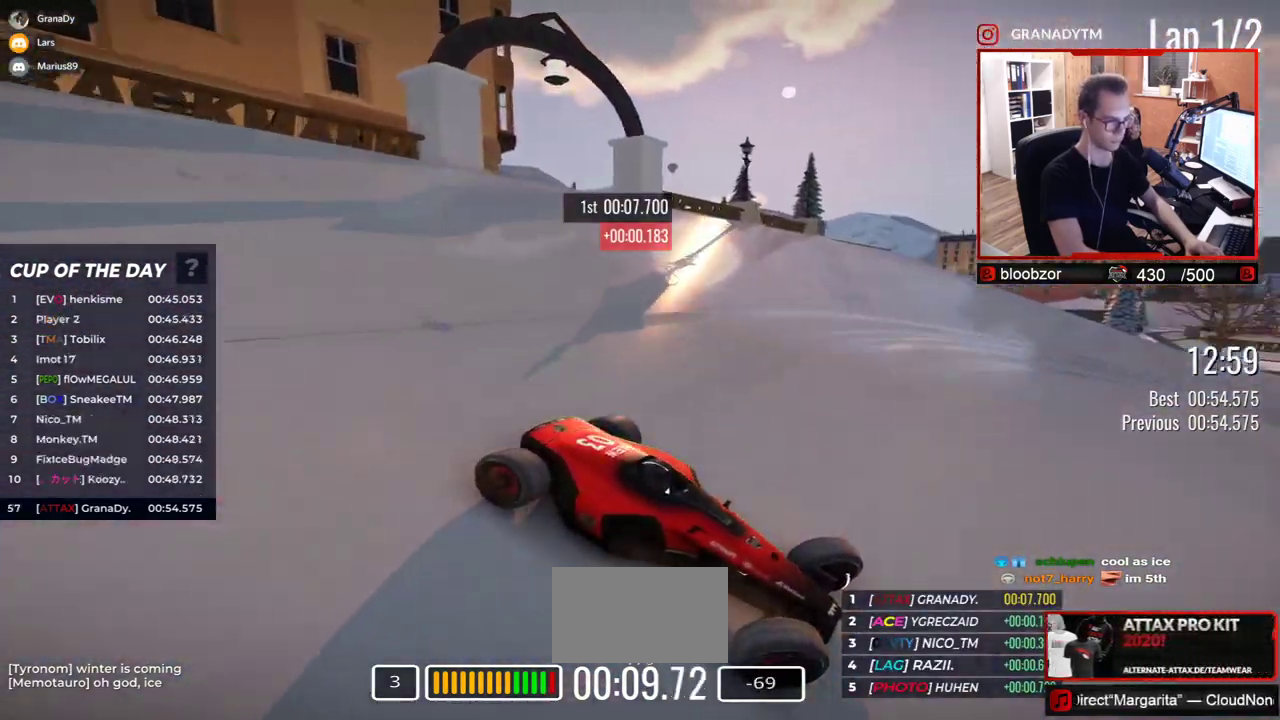
Gameplay with keyboard; each line is a JSON object with the keys held at the frame after it. "events" lists presses ("down") and releases ("up") of "down", "left", "right" and "up" between this image and that frame as [ms after this image, input, new state], when the widget could be followed in between. No other keys are recorded. Mouse input is not recorded.
{"keys": ["down", "left", "up"], "events": [[467, "down", "down"]]}
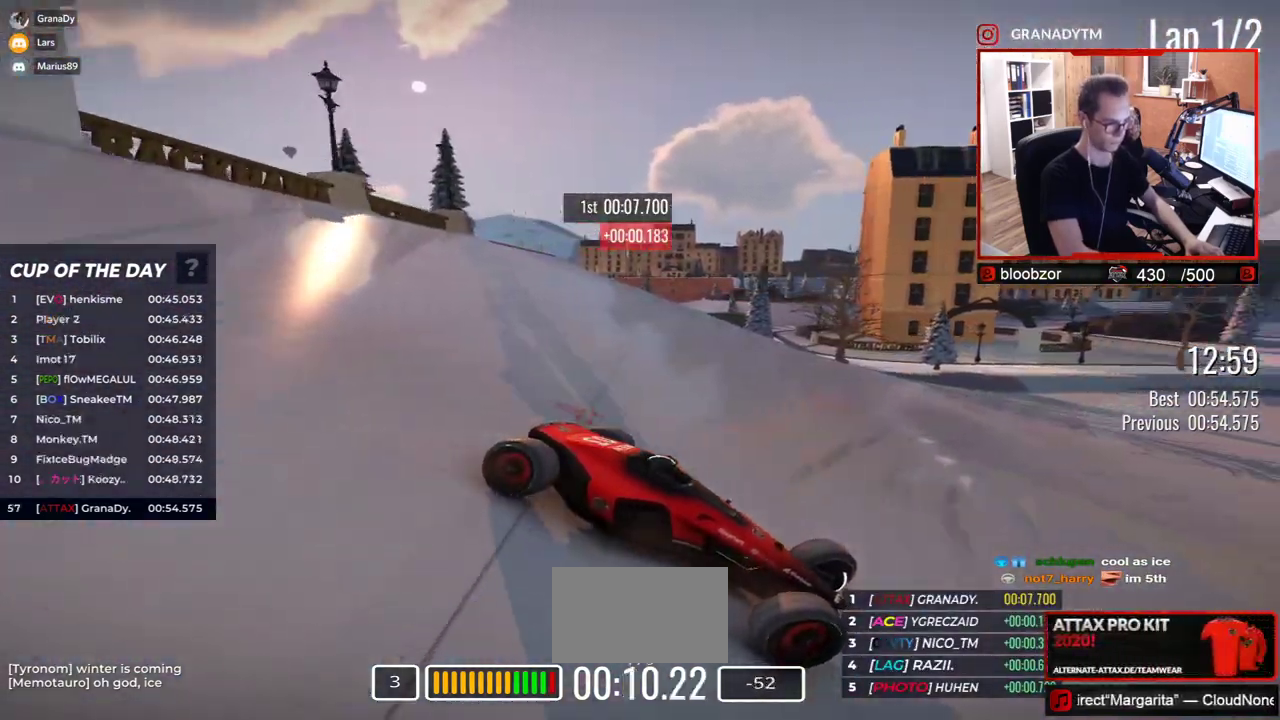
{"keys": ["left", "up"], "events": [[33, "down", "up"]]}
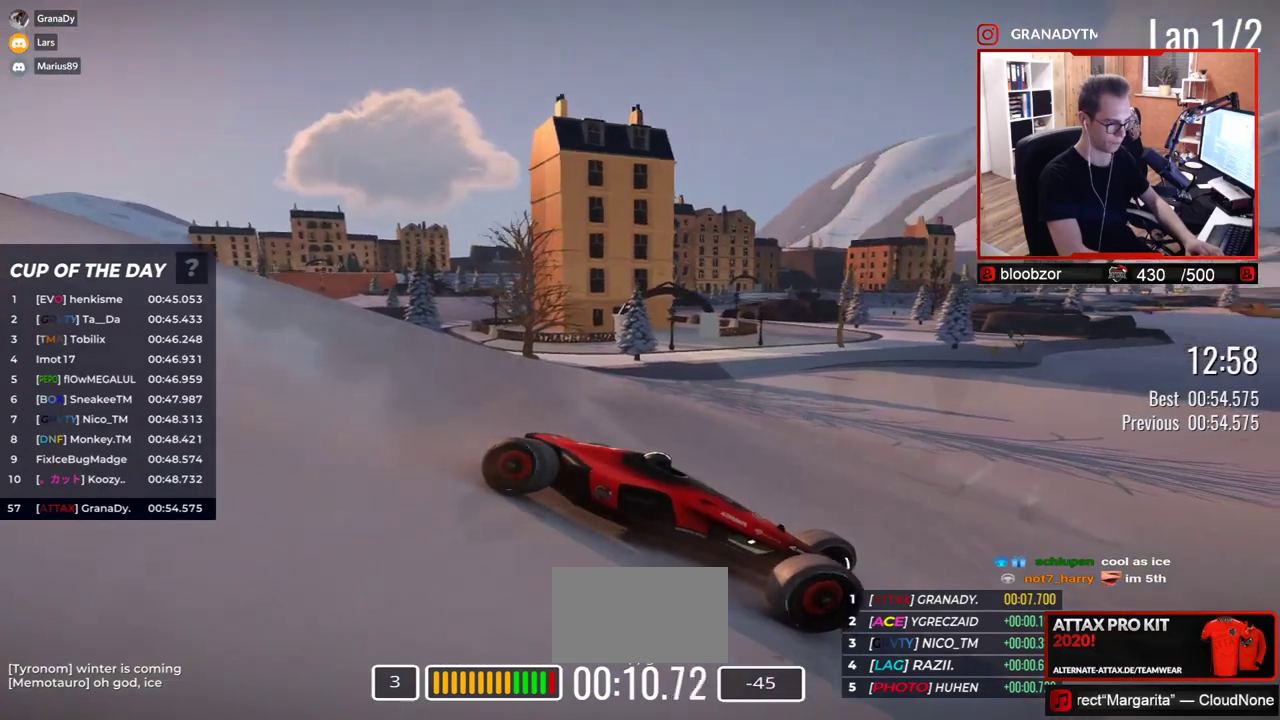
{"keys": ["left", "up"], "events": []}
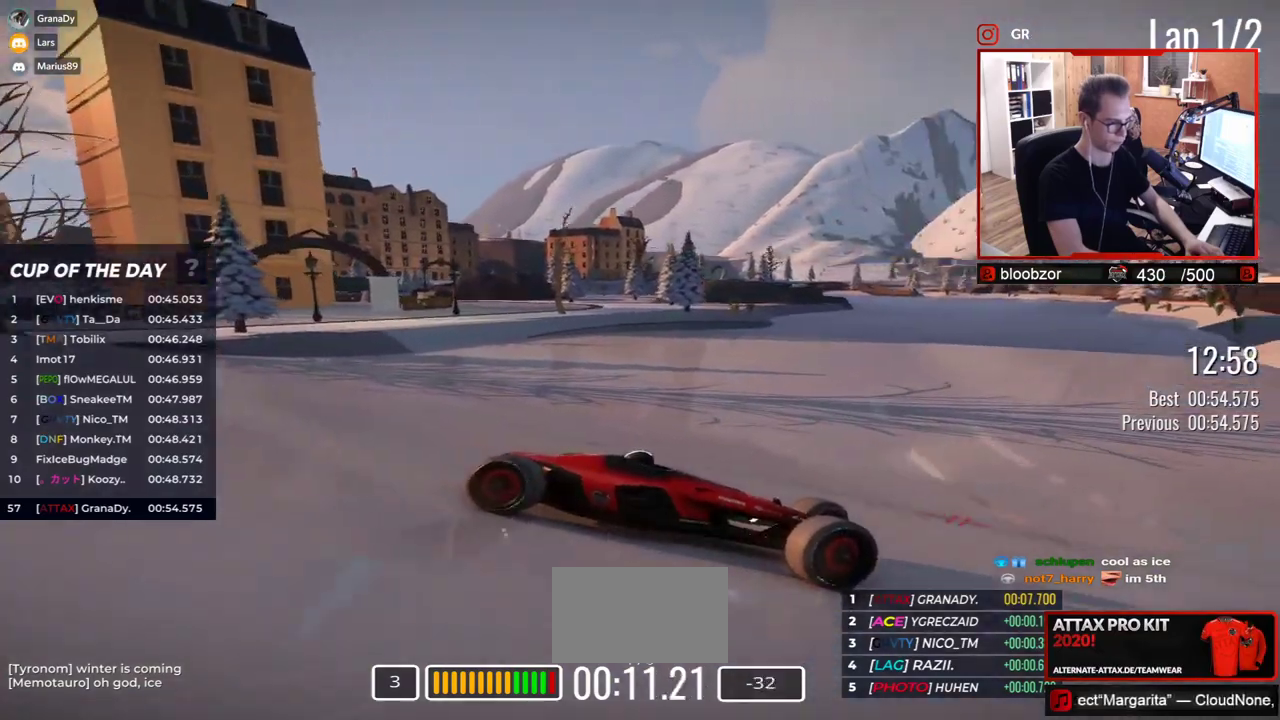
{"keys": ["left"], "events": [[500, "up", "up"]]}
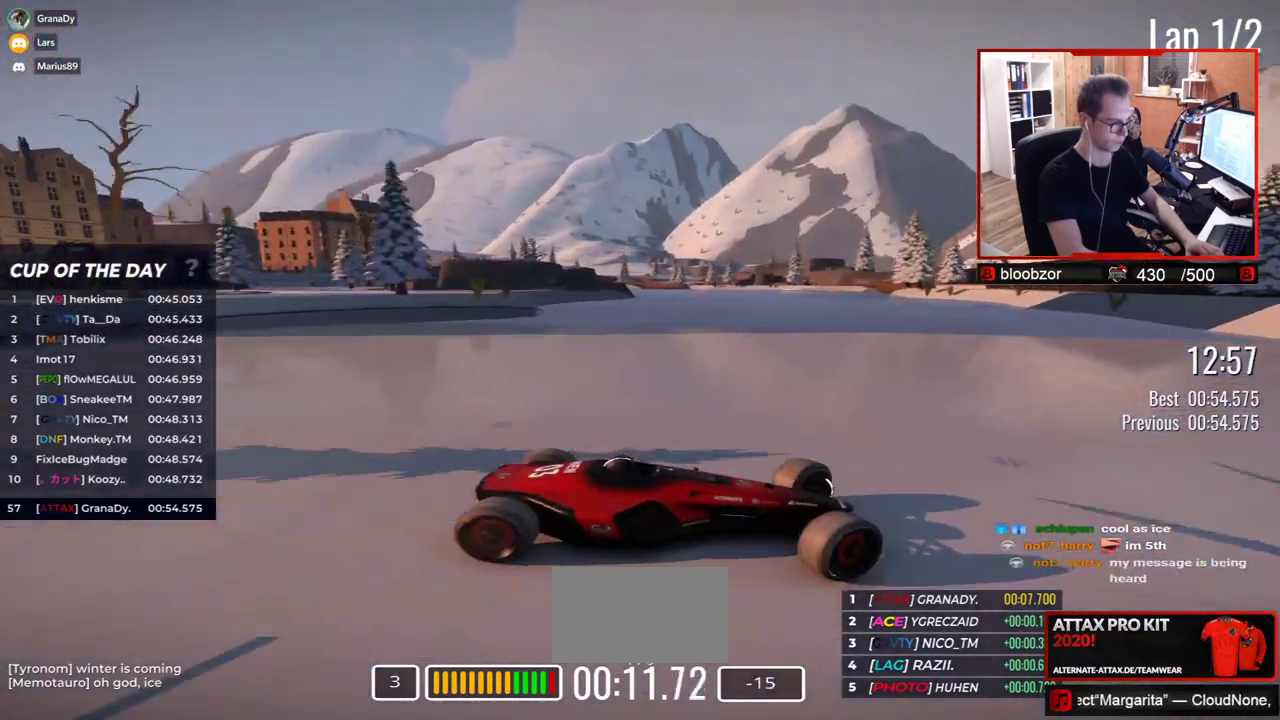
{"keys": ["left", "up"], "events": [[167, "up", "down"], [200, "up", "up"], [317, "up", "down"]]}
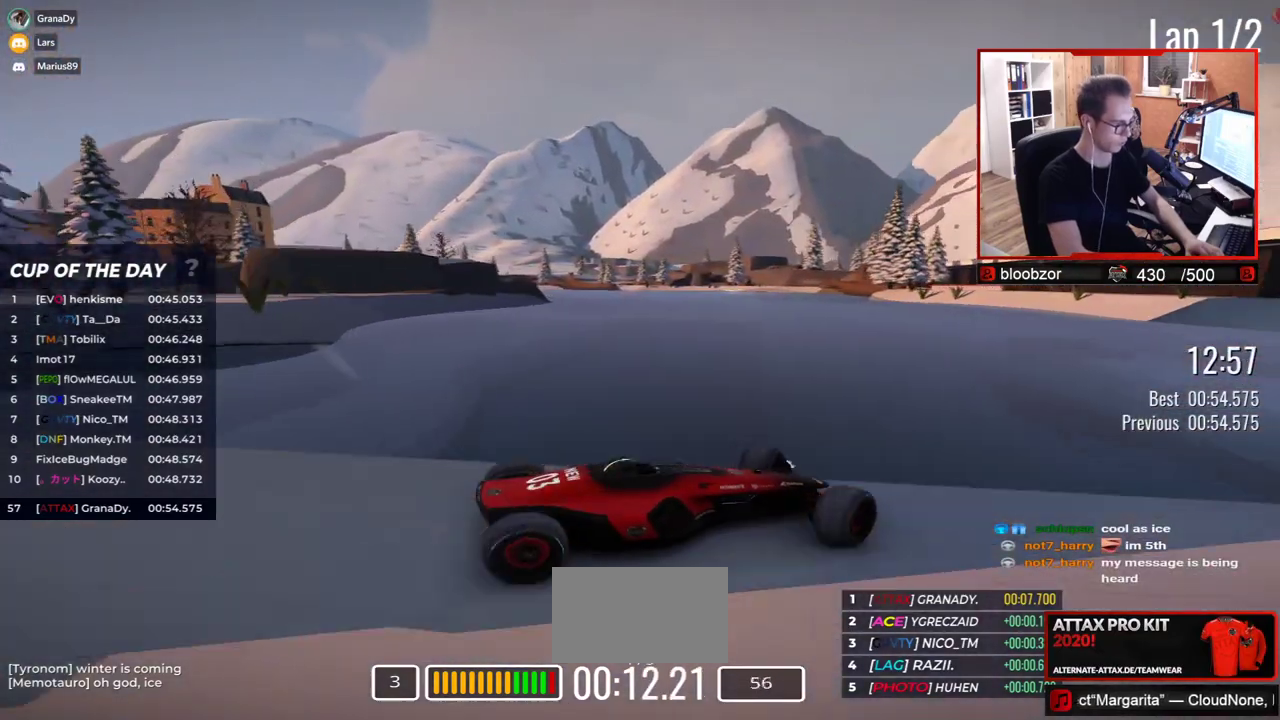
{"keys": ["left", "up"], "events": [[33, "up", "up"], [250, "up", "down"], [267, "up", "up"], [450, "up", "down"]]}
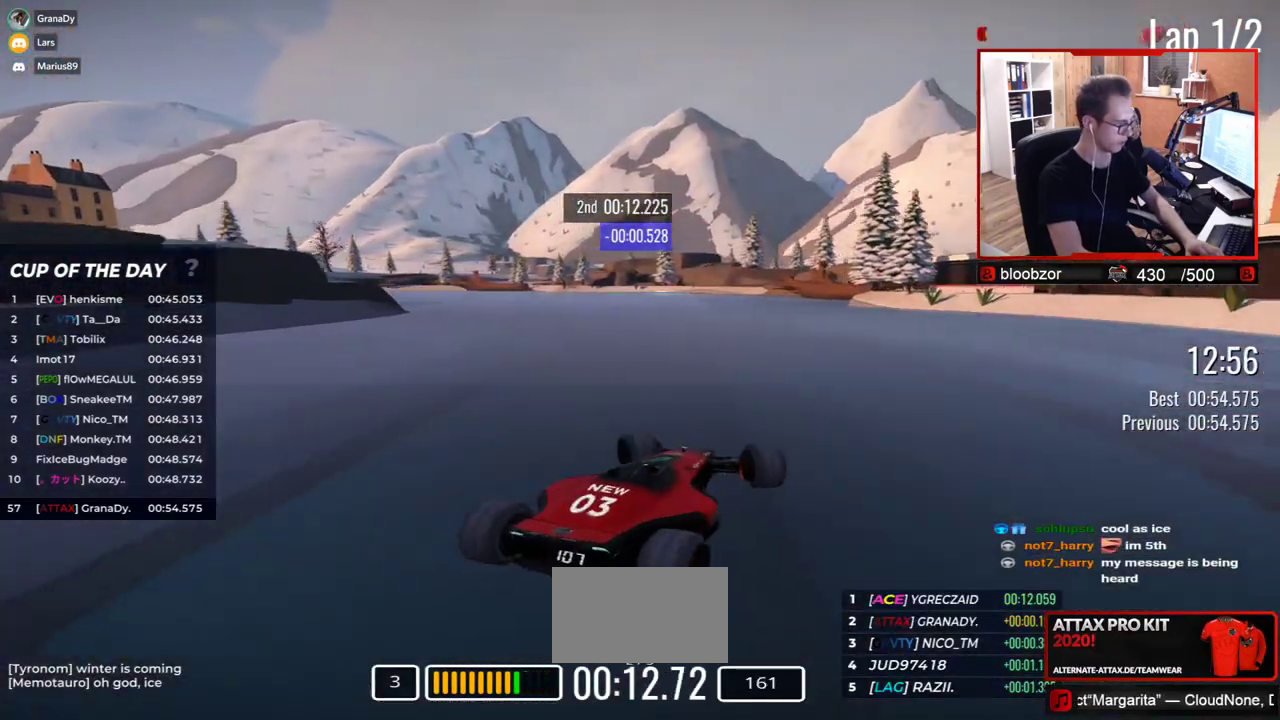
{"keys": ["up"], "events": [[417, "left", "up"]]}
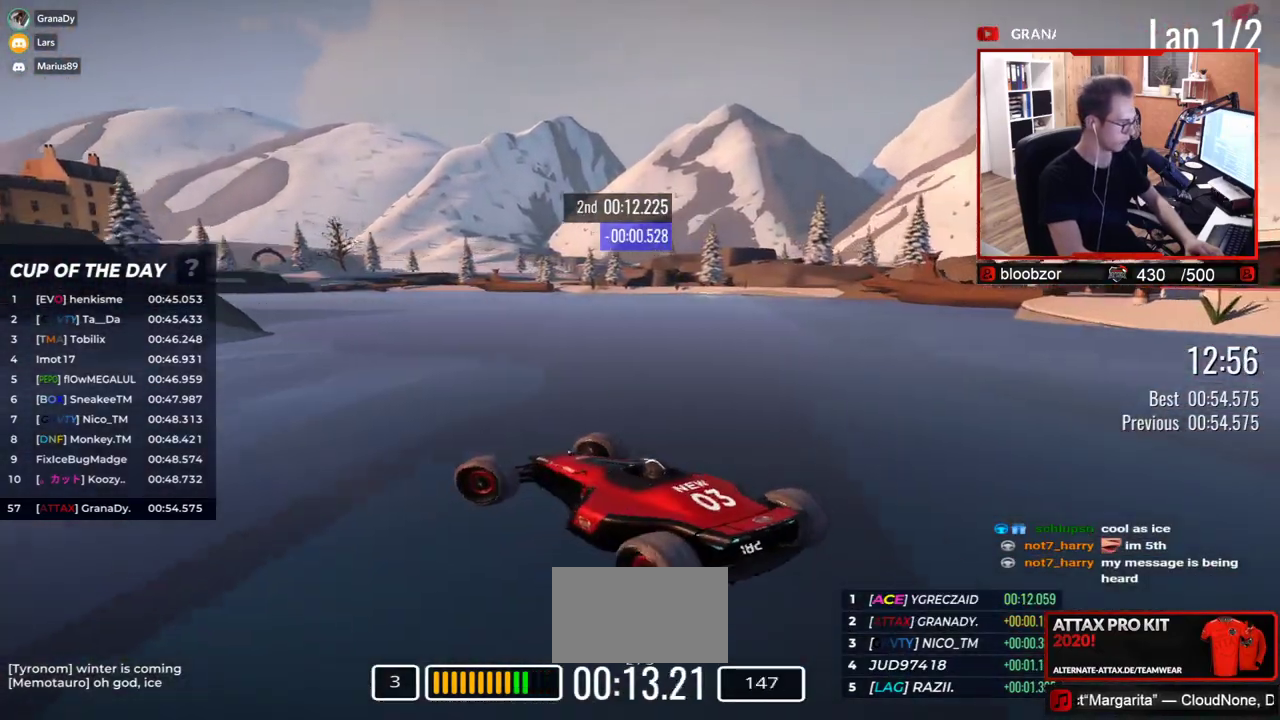
{"keys": ["right"], "events": [[117, "right", "down"], [500, "up", "up"]]}
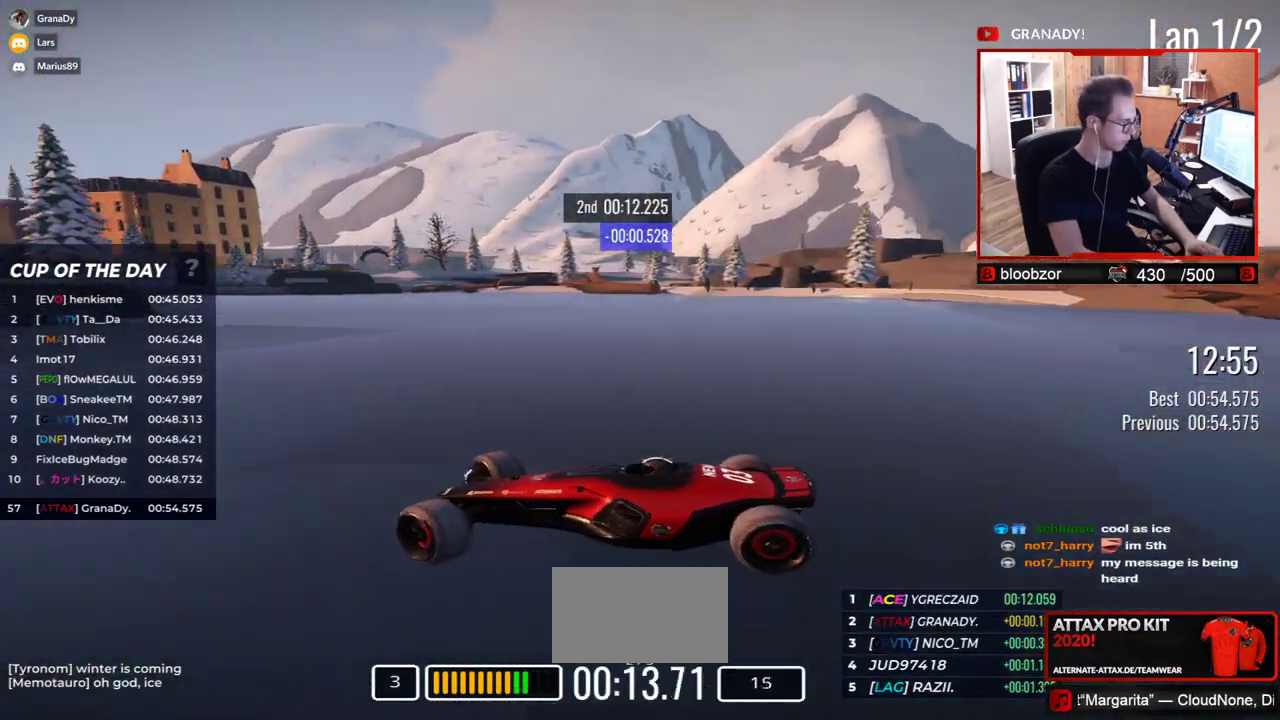
{"keys": ["right", "up"], "events": [[67, "up", "down"]]}
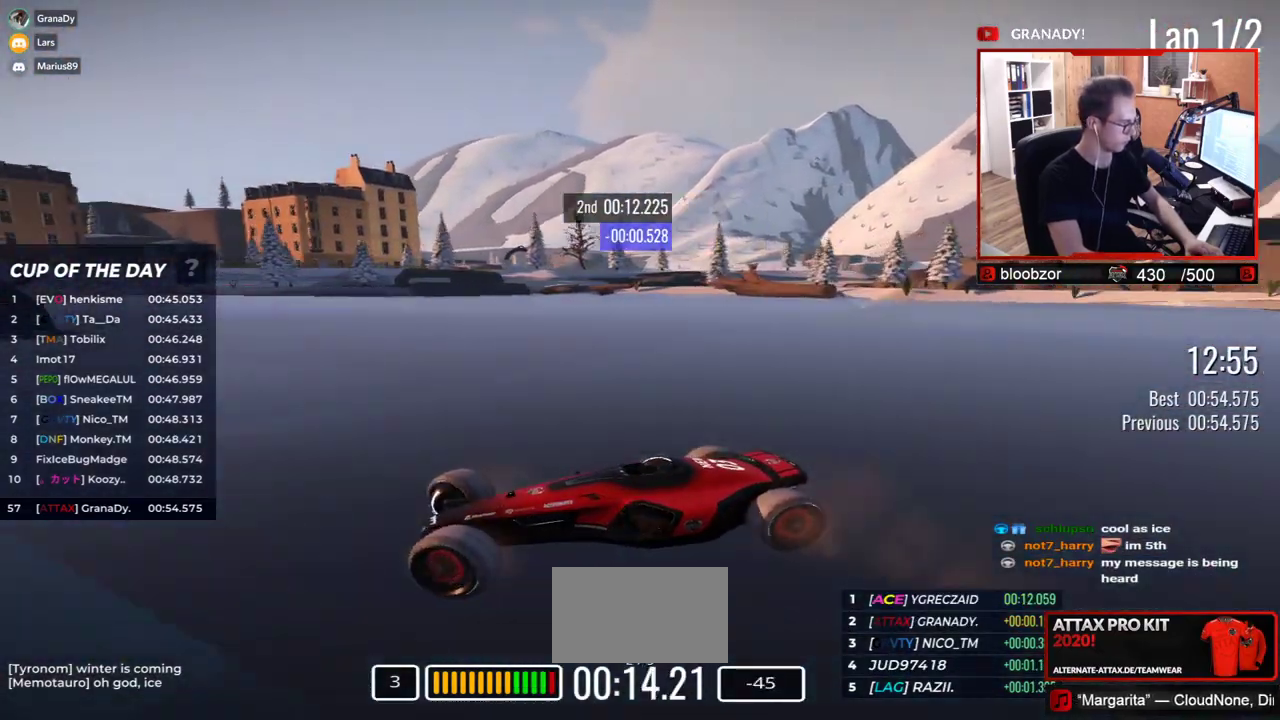
{"keys": ["right", "up"], "events": []}
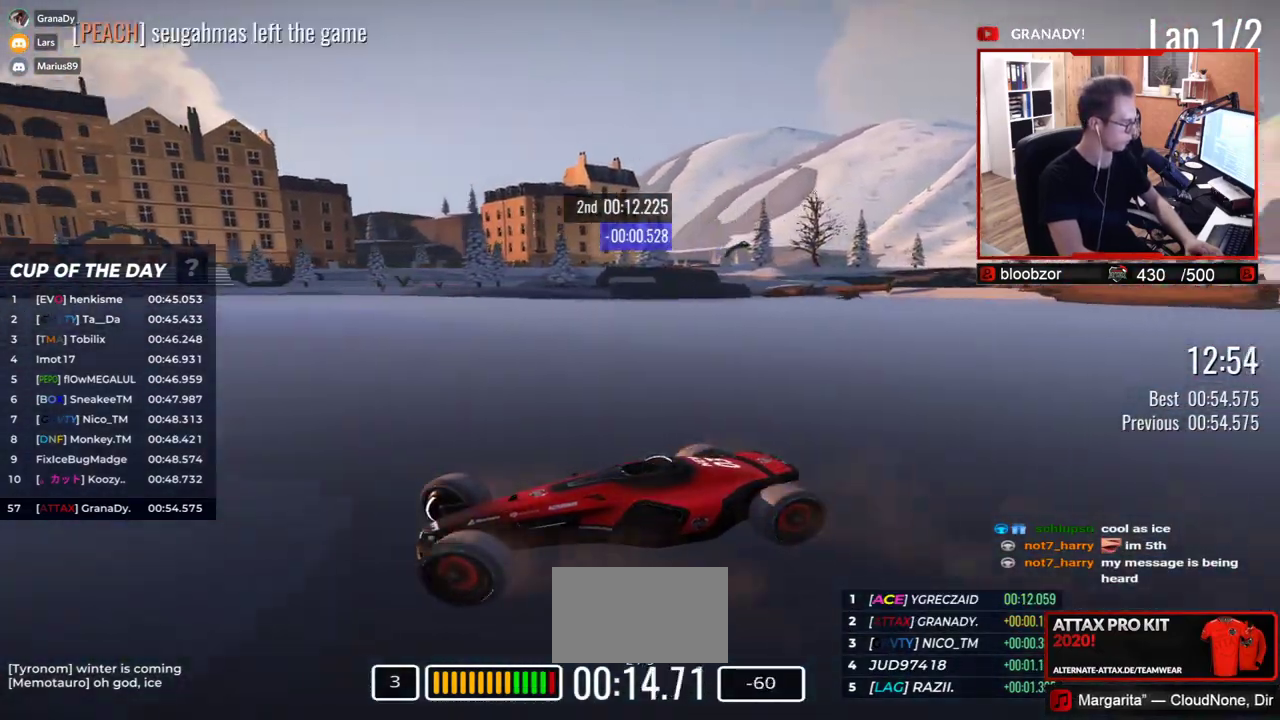
{"keys": ["right", "up"], "events": [[333, "down", "down"], [417, "down", "up"]]}
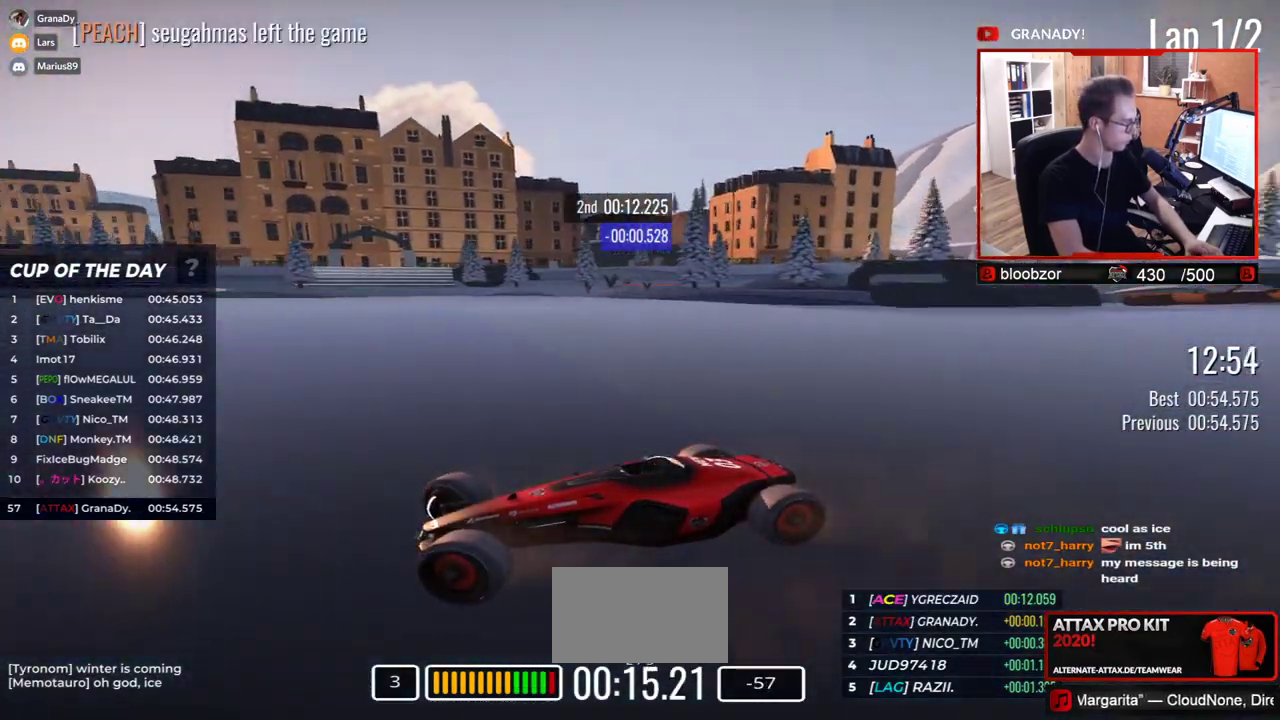
{"keys": ["right", "up"], "events": [[450, "down", "down"], [500, "down", "up"]]}
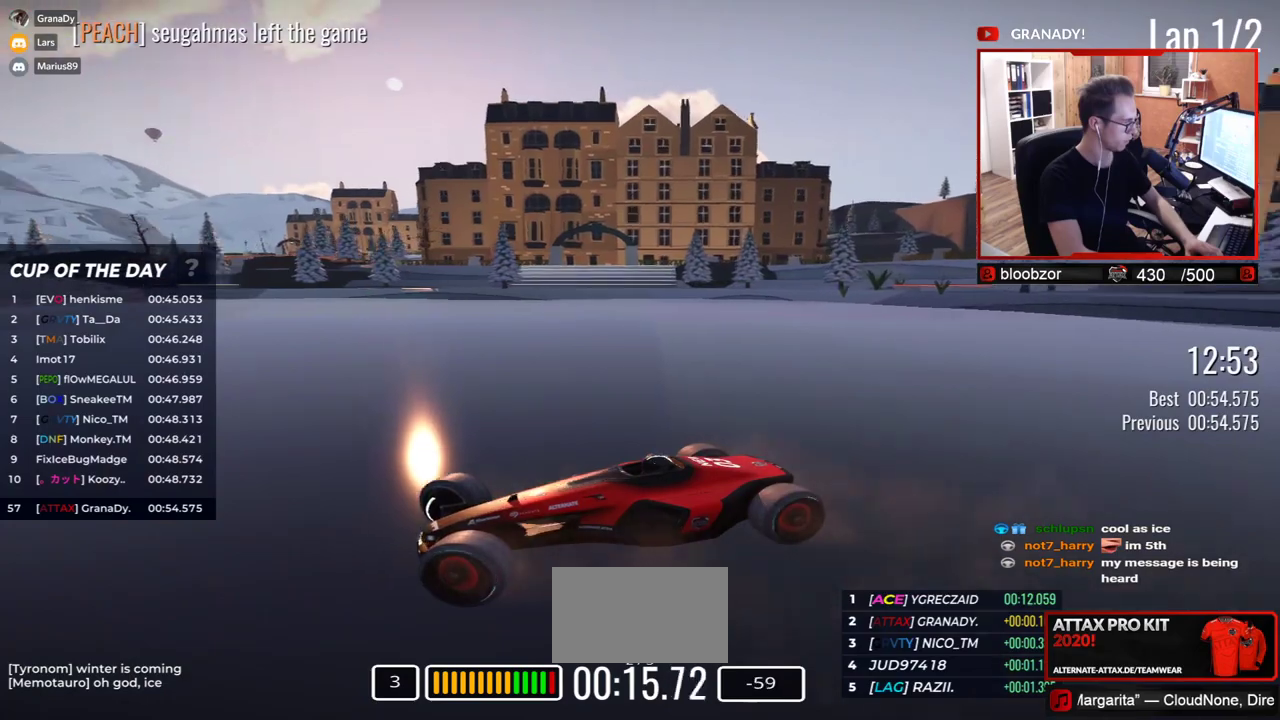
{"keys": ["right", "up"], "events": []}
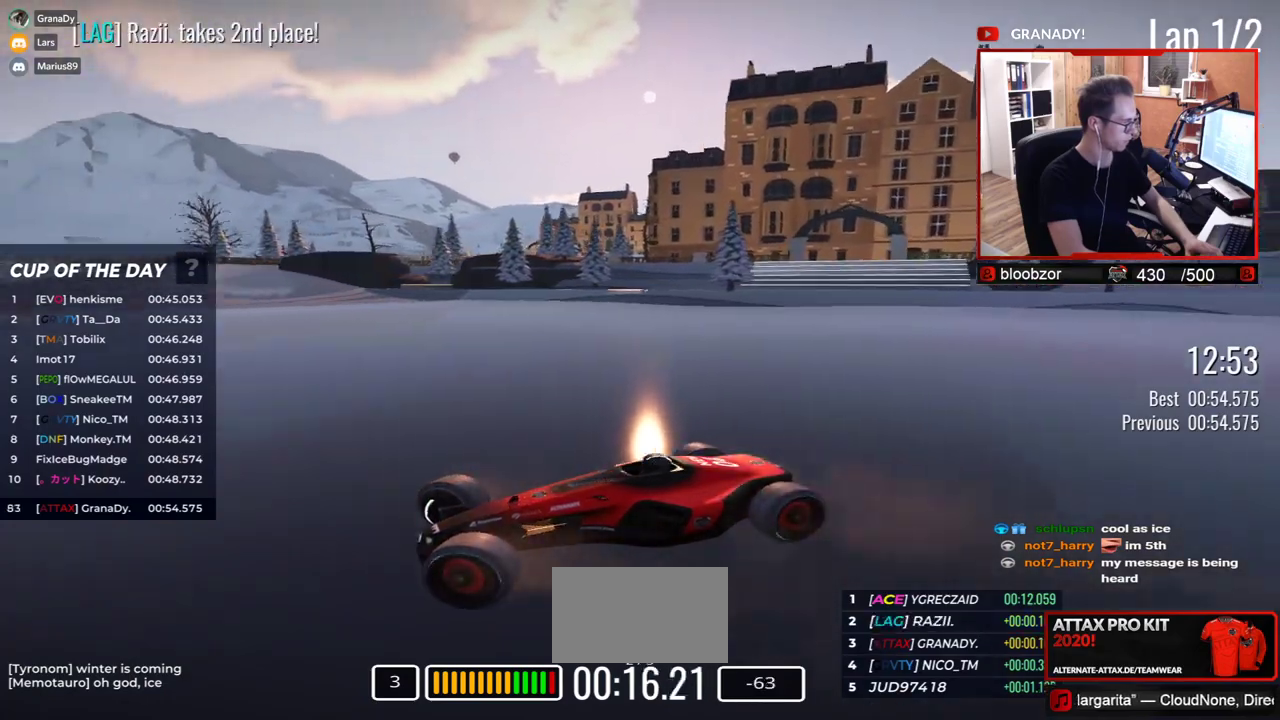
{"keys": ["right", "up"], "events": []}
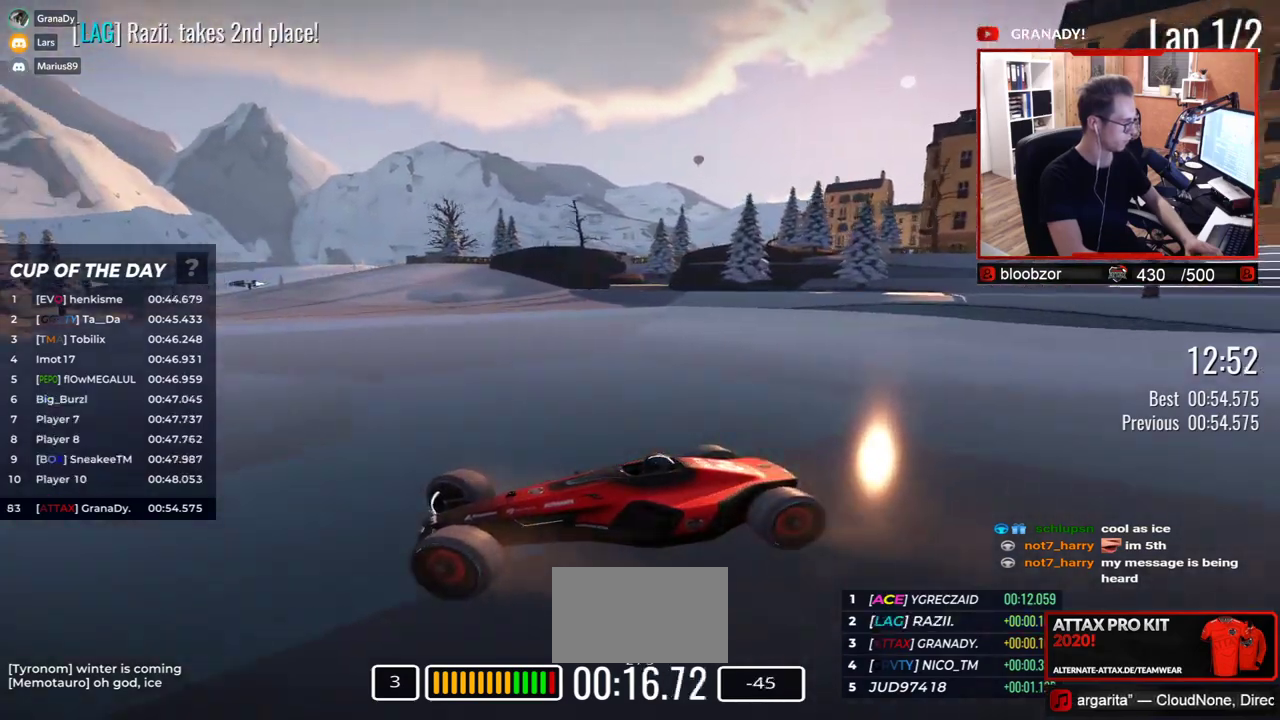
{"keys": ["right", "up"], "events": []}
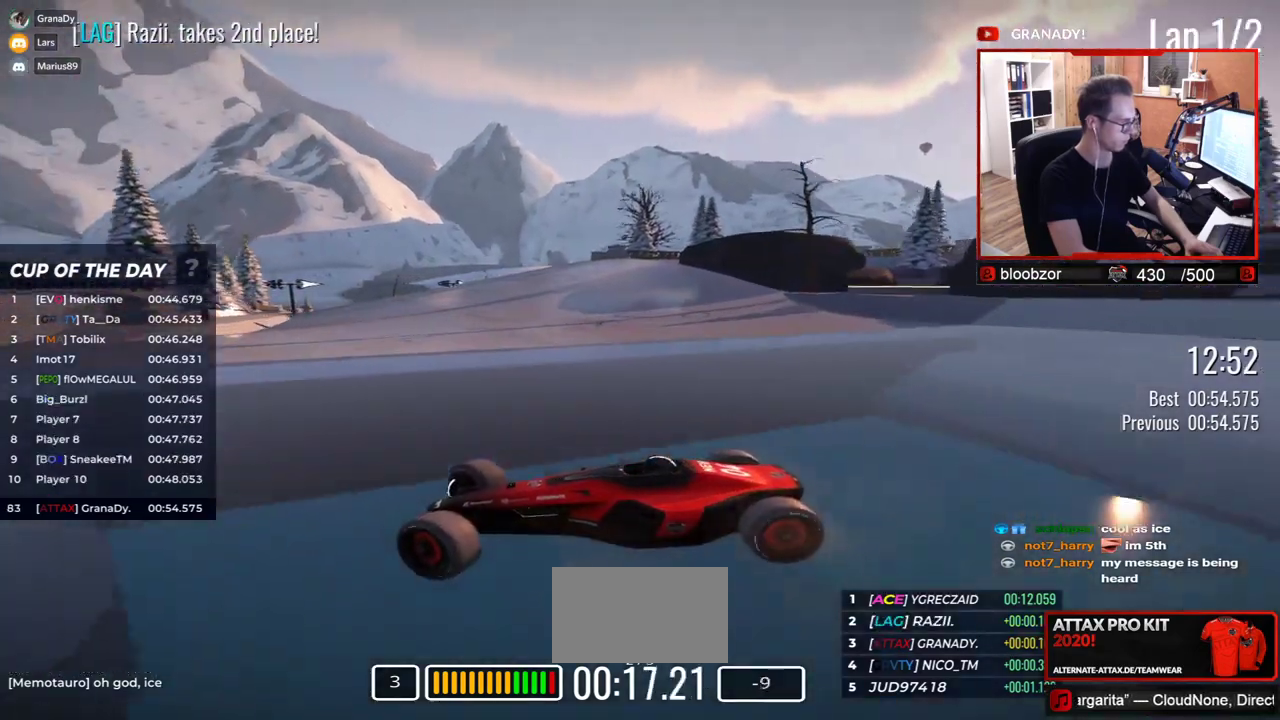
{"keys": ["right"], "events": [[83, "up", "up"], [267, "up", "down"], [417, "up", "up"]]}
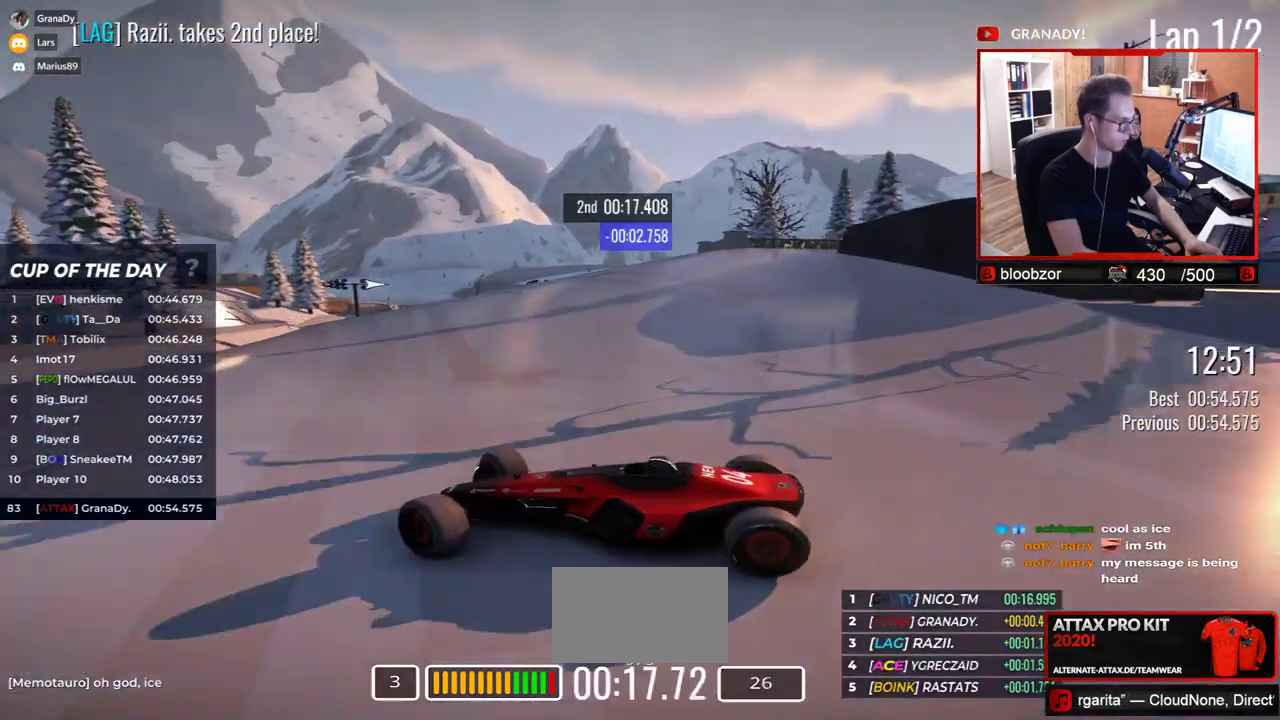
{"keys": ["right", "up"], "events": [[100, "up", "down"], [233, "up", "up"], [317, "up", "down"]]}
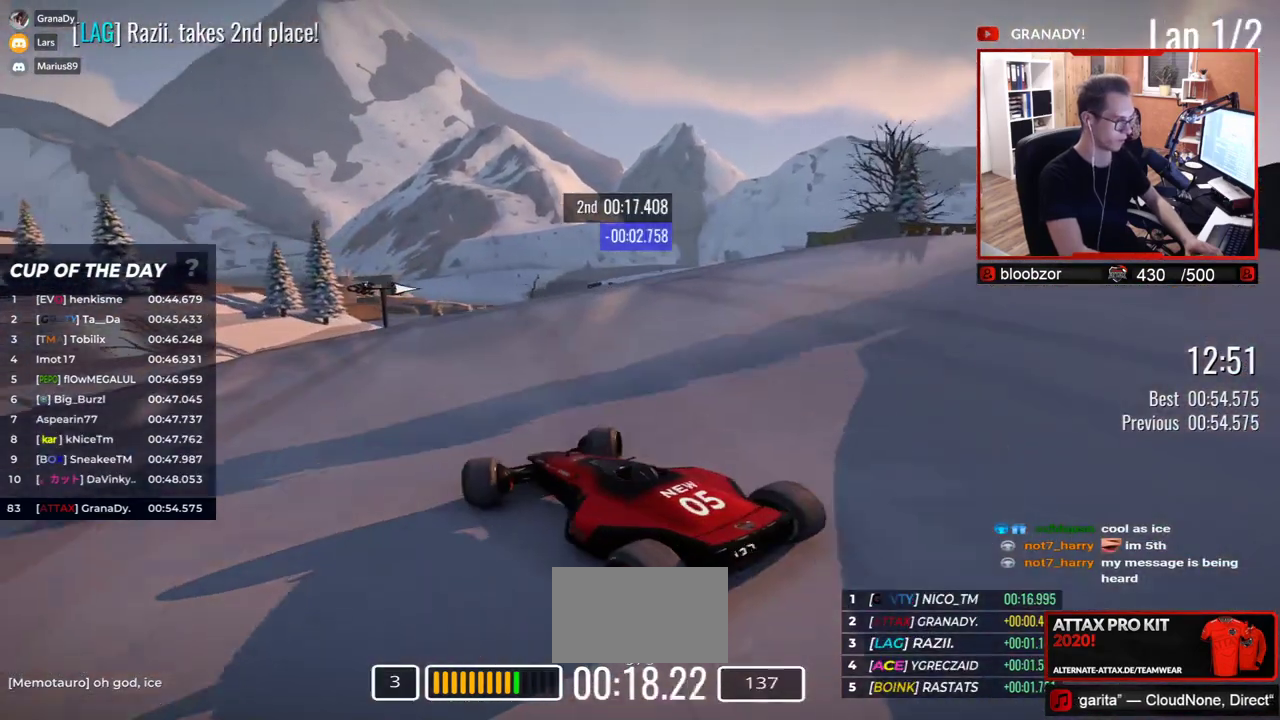
{"keys": ["up"], "events": [[400, "right", "up"]]}
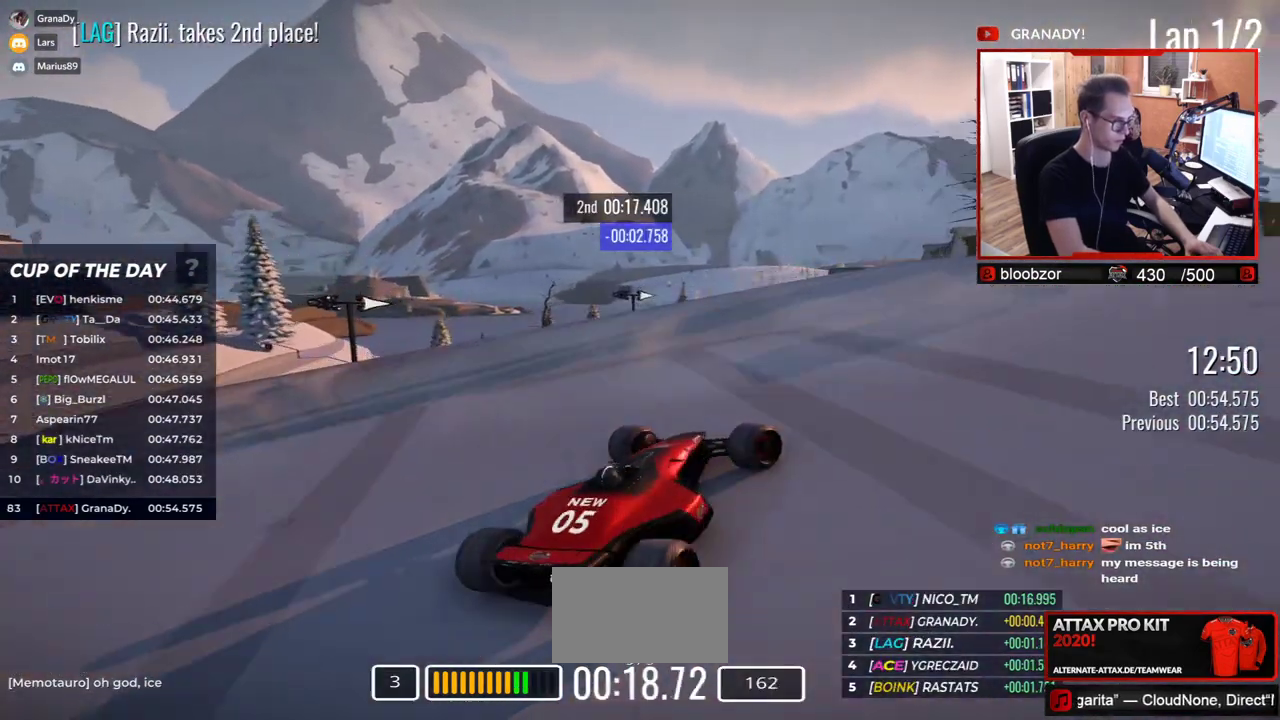
{"keys": ["left", "up"], "events": [[50, "left", "down"]]}
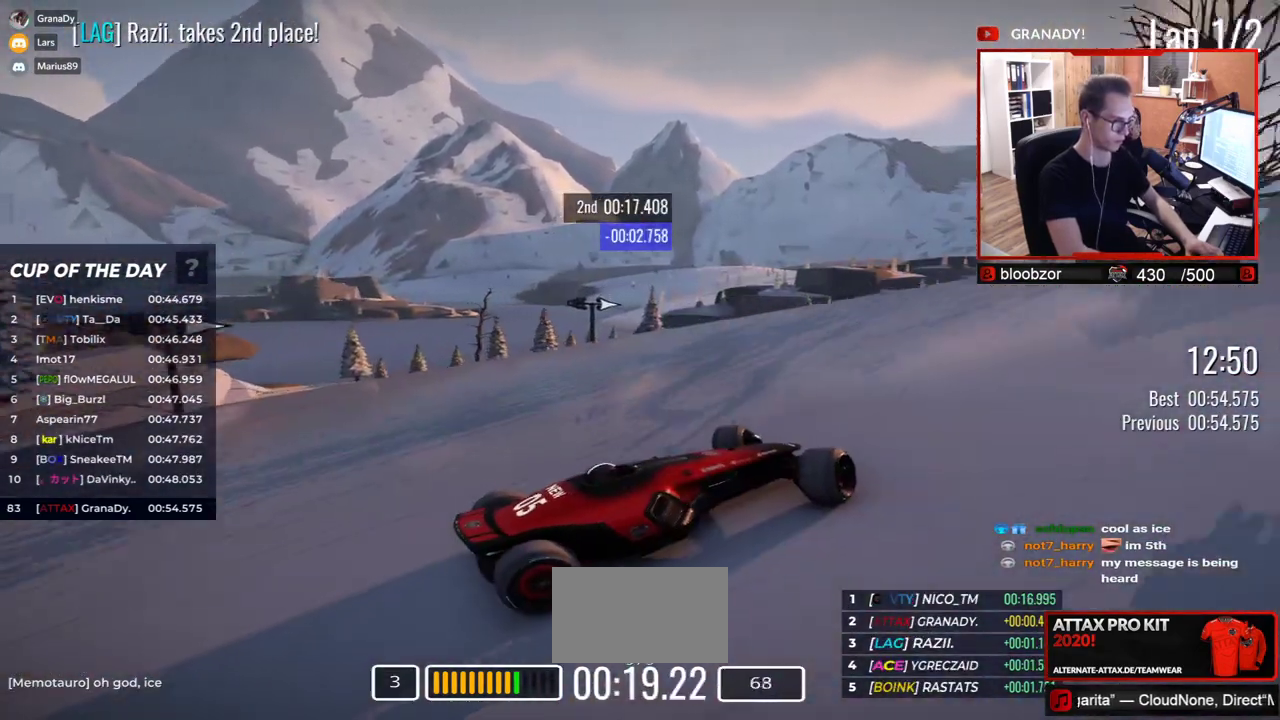
{"keys": ["left", "up"], "events": []}
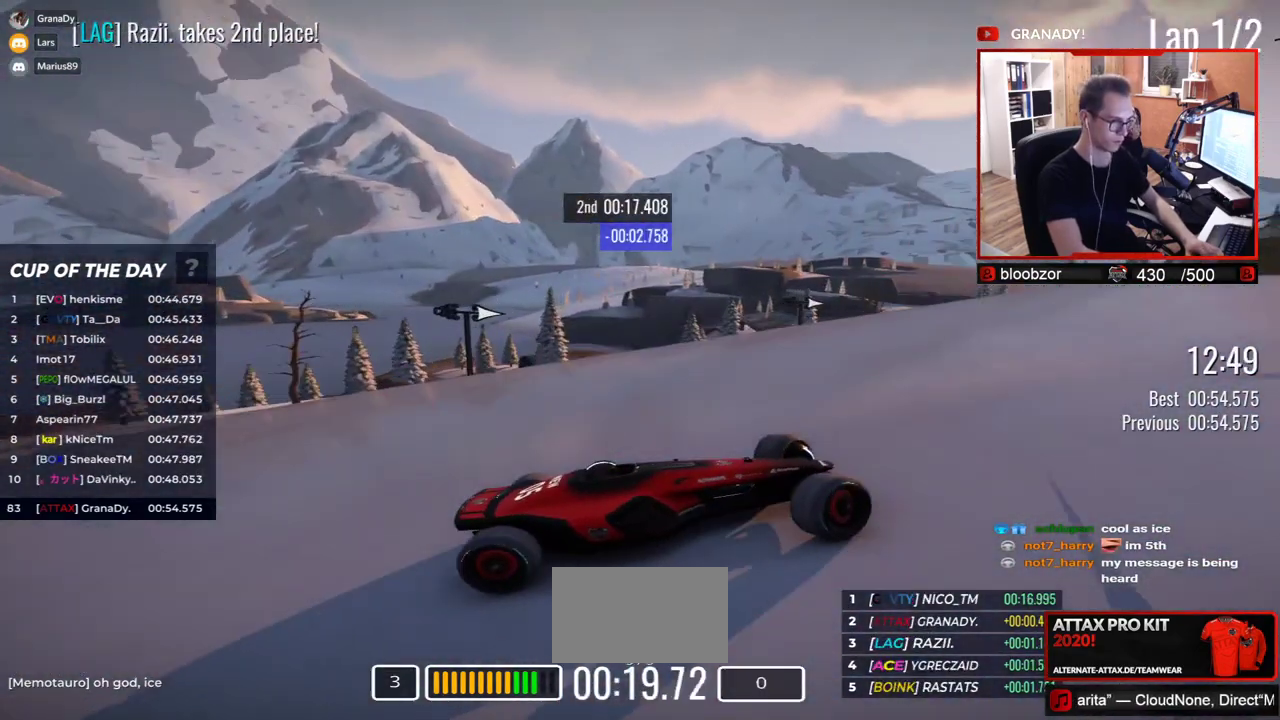
{"keys": ["left", "up"], "events": []}
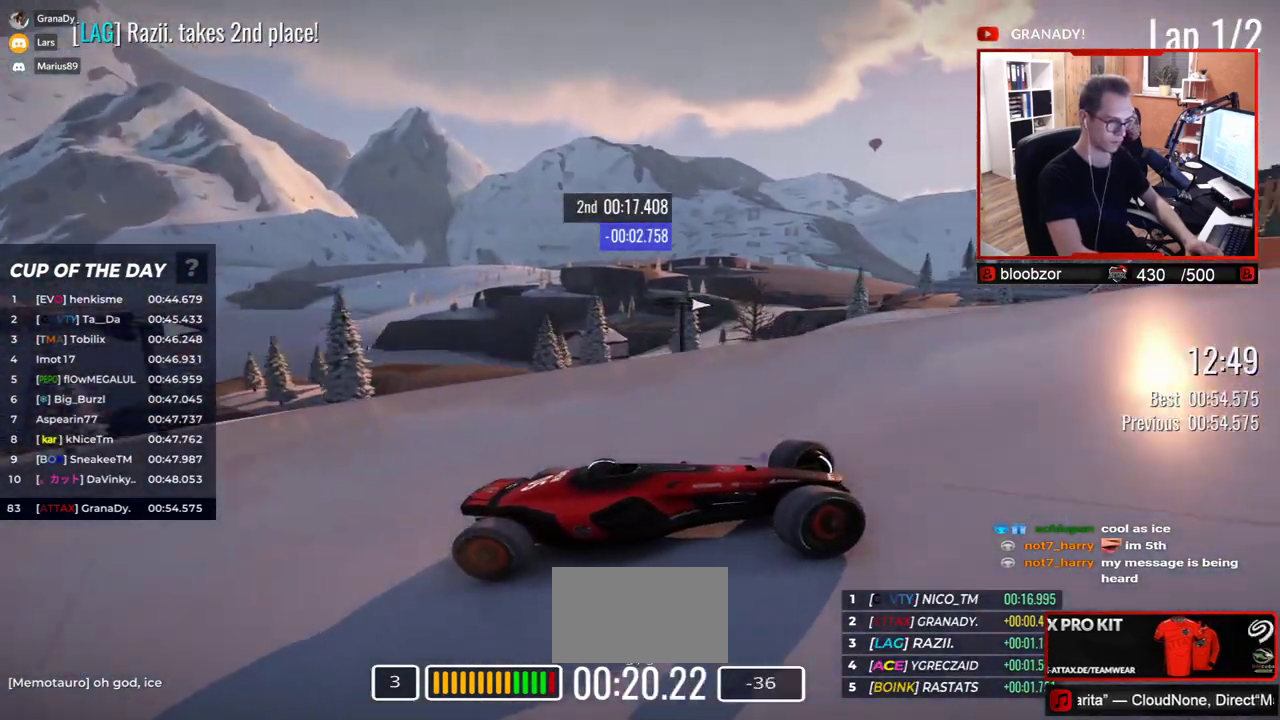
{"keys": ["left", "up"], "events": []}
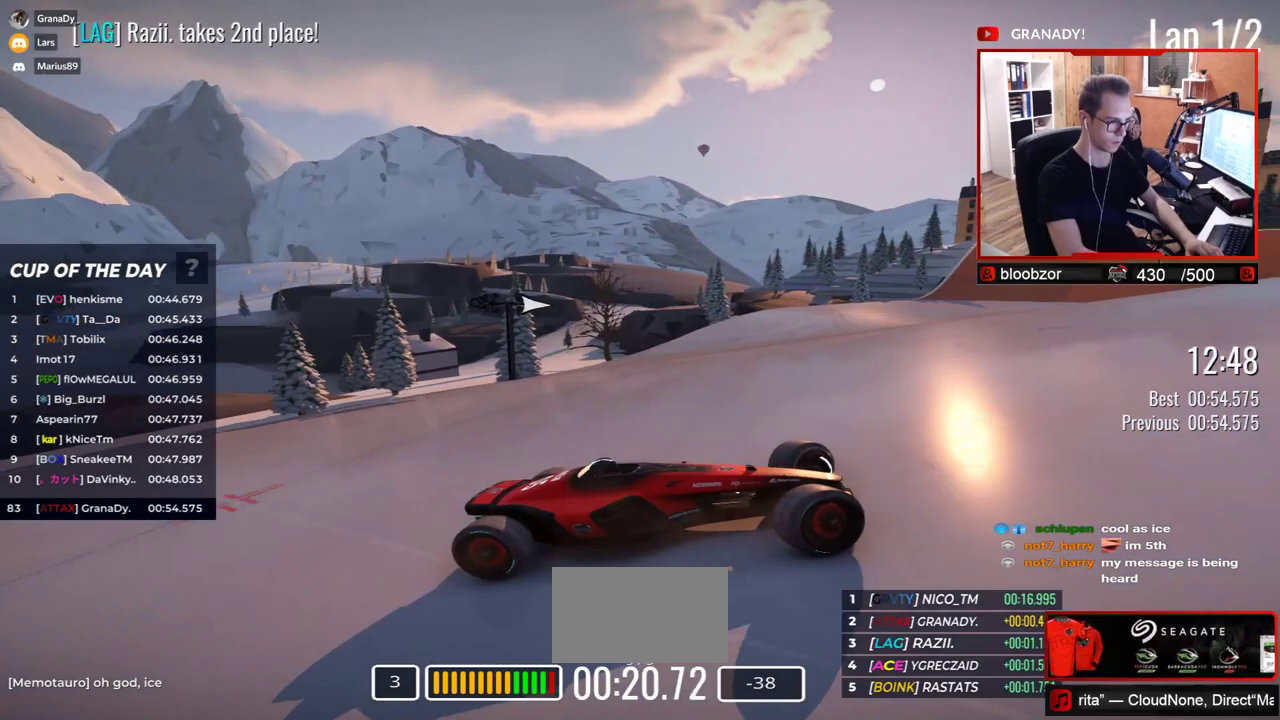
{"keys": ["left", "up"], "events": []}
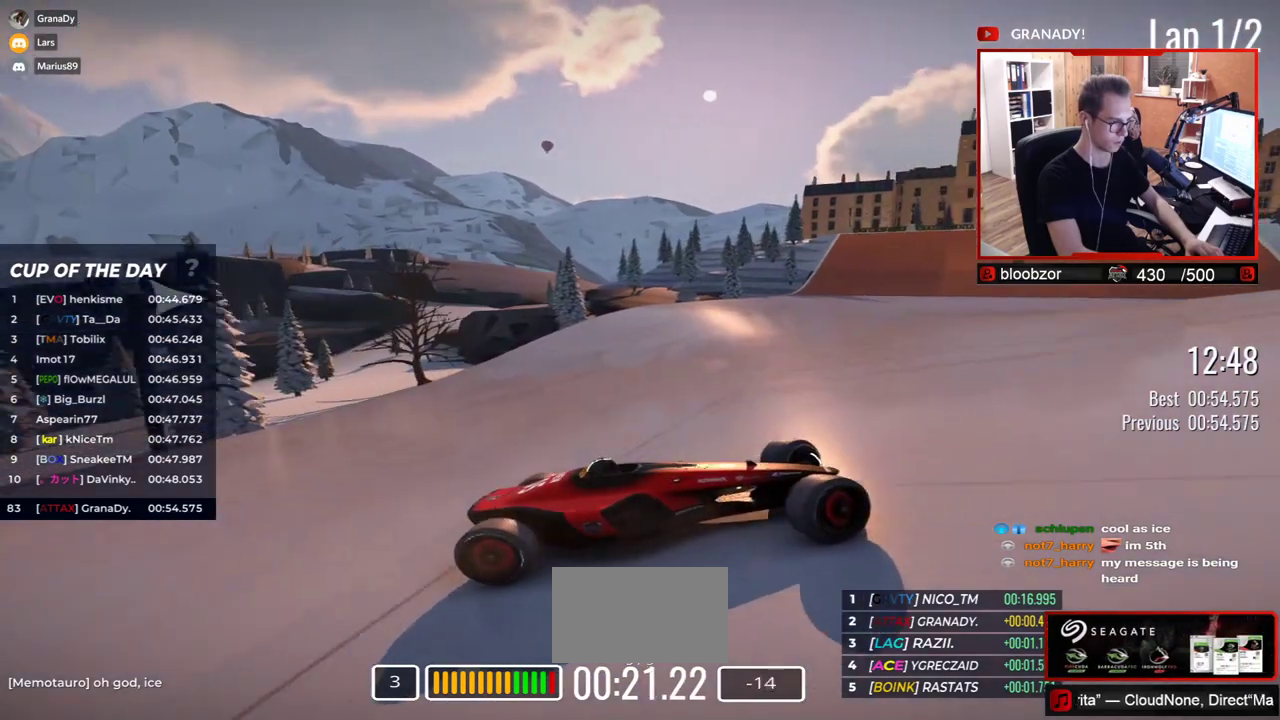
{"keys": ["left", "up"], "events": []}
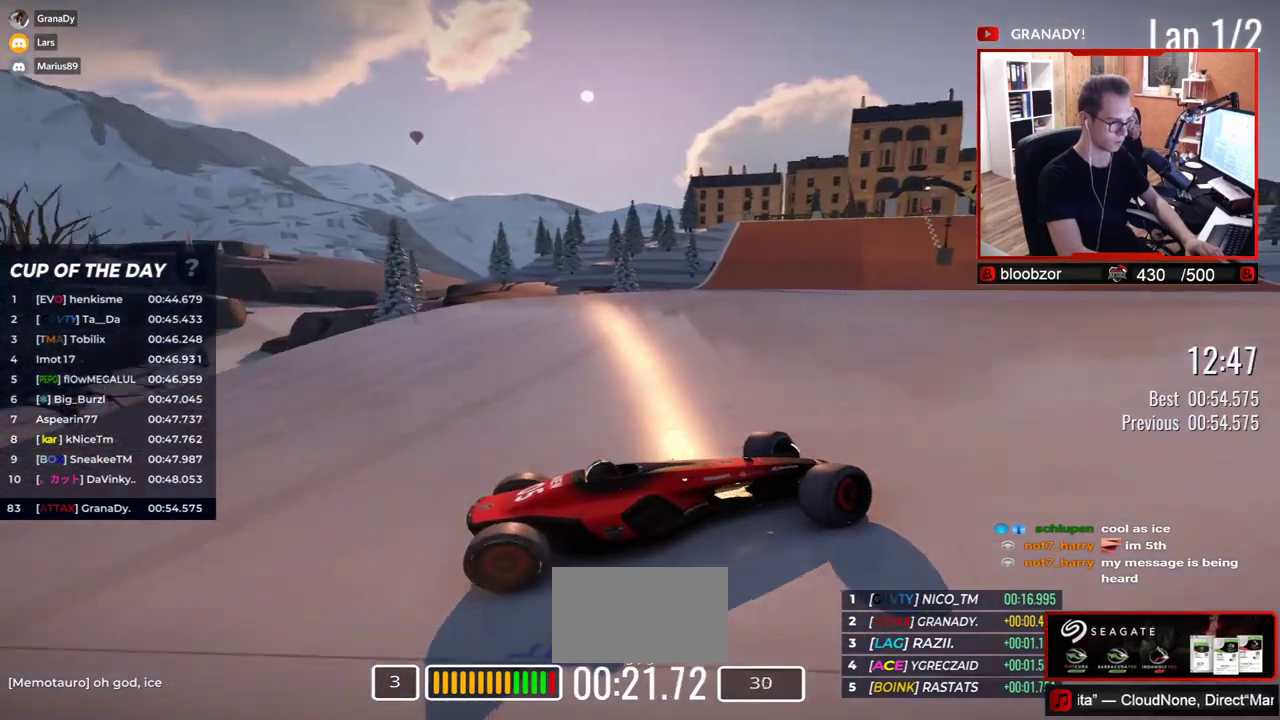
{"keys": ["left", "up"], "events": []}
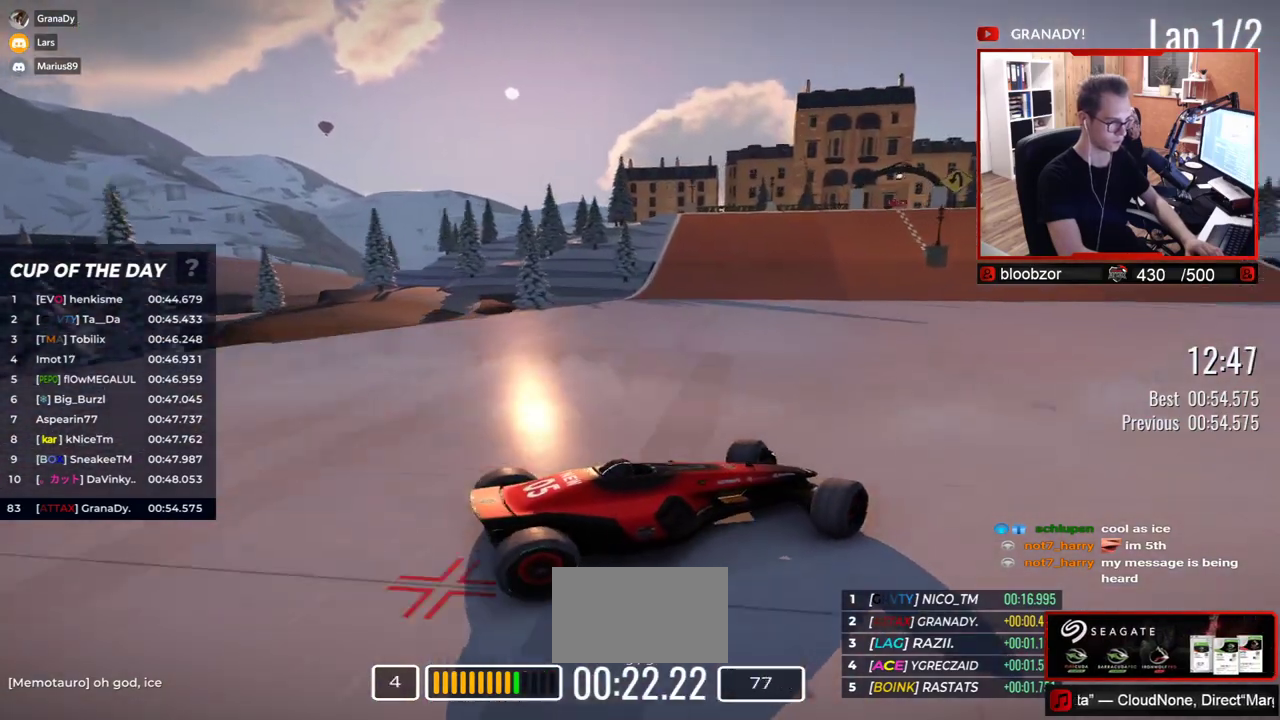
{"keys": ["left", "up"], "events": [[133, "left", "up"], [400, "left", "down"]]}
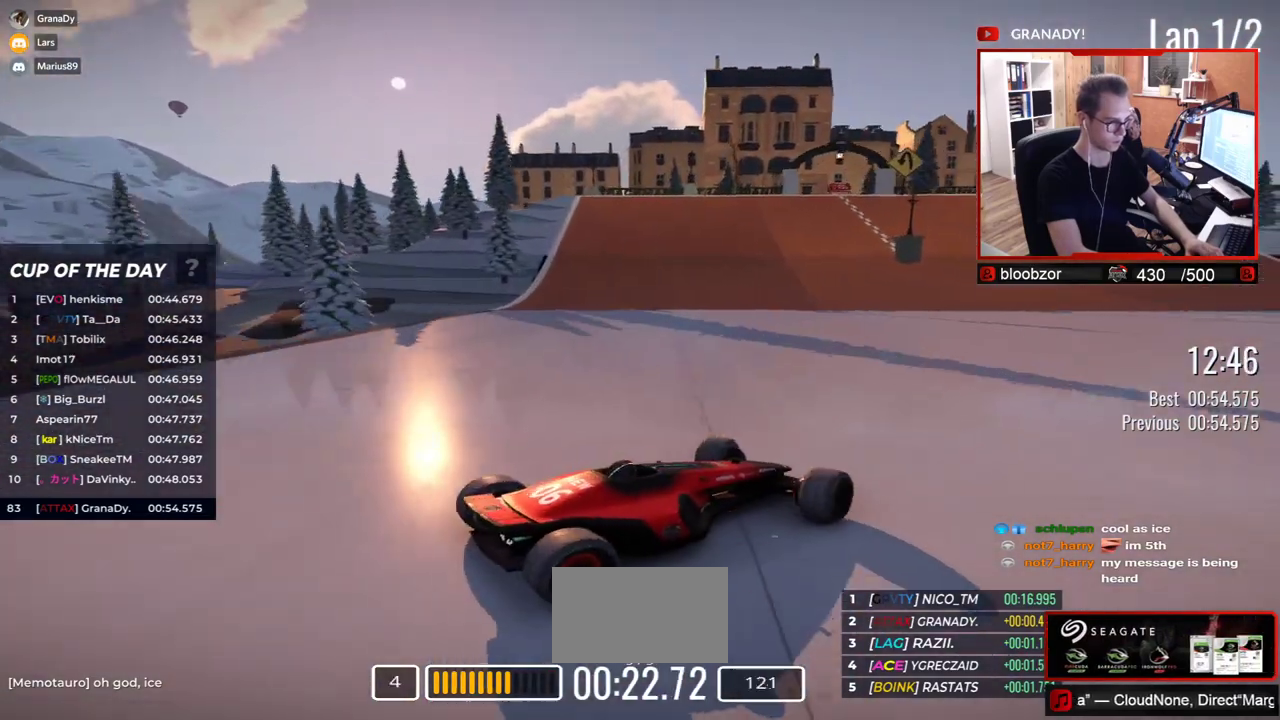
{"keys": ["up"], "events": [[233, "left", "up"]]}
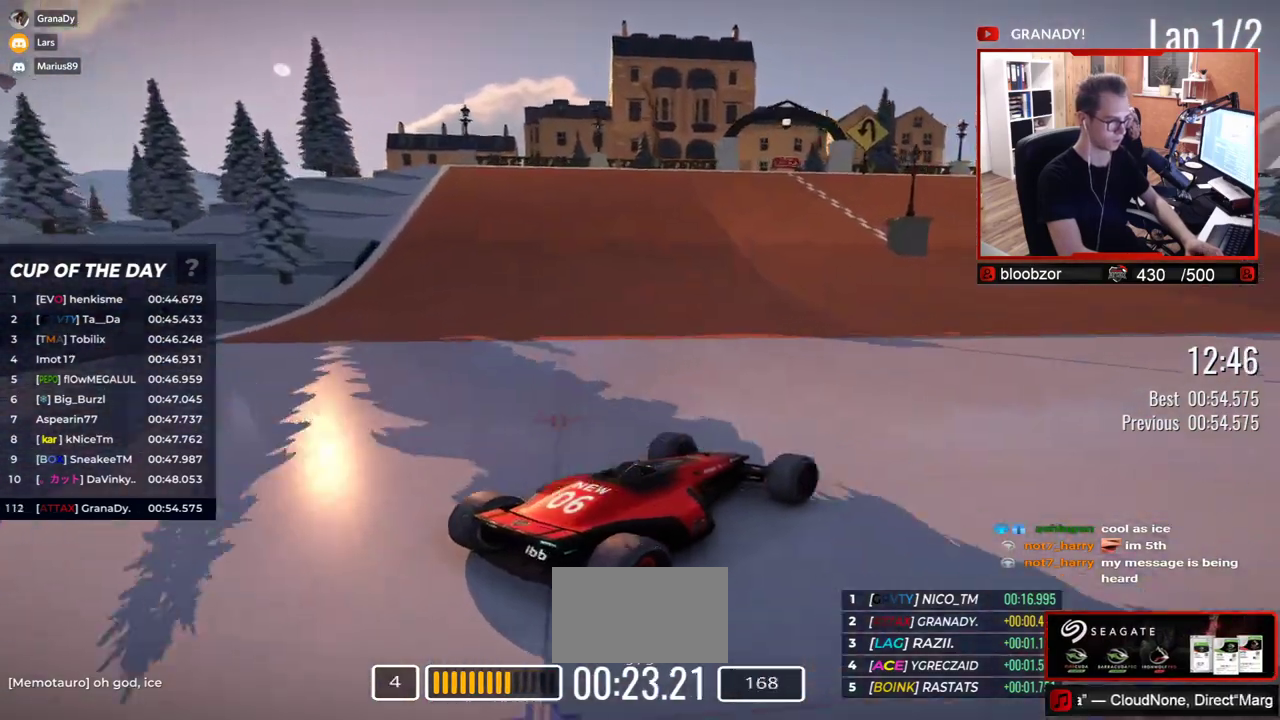
{"keys": ["right", "up"], "events": [[133, "right", "down"]]}